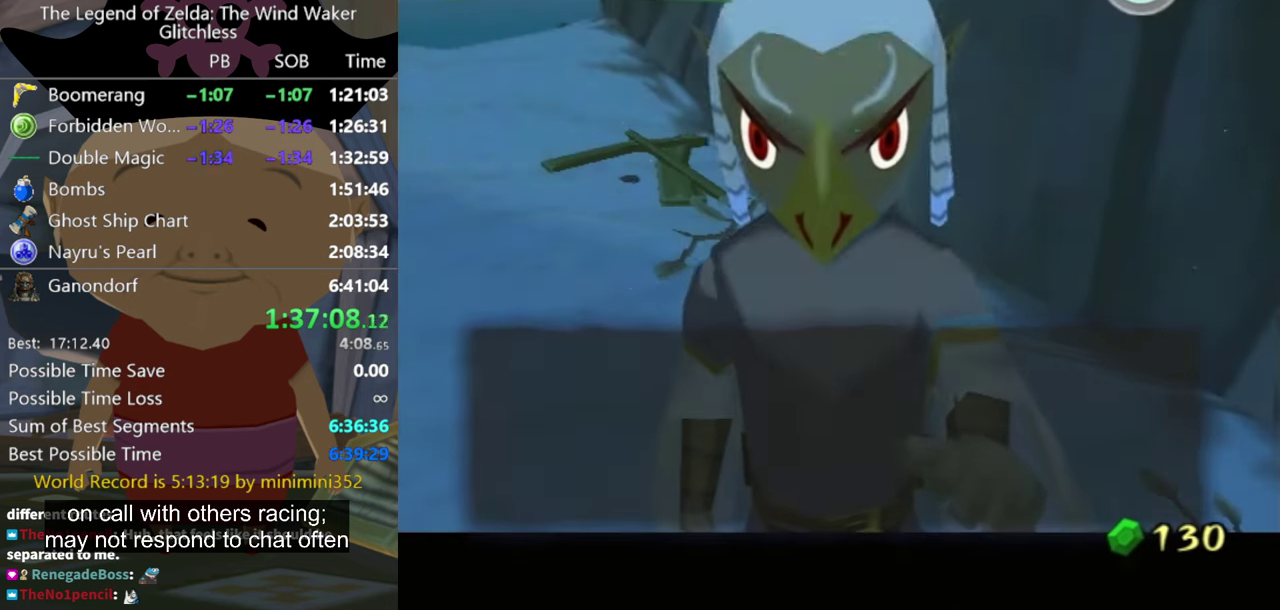
Gameplay with a controller (Nintendo layout); each line is a JSON object with the inputs held at the frame after it. "events" lists button and stick changes between this image and that frame as [ms after this image, input, new state], when the widget could be followed in between. Not read: L3 R3.
{"buttons": ["A"], "left_stick": "center", "right_stick": "center", "events": [[66, "A", "down"], [133, "A", "up"], [166, "B", "down"], [200, "A", "down"], [233, "B", "up"], [300, "A", "up"], [366, "A", "down"]]}
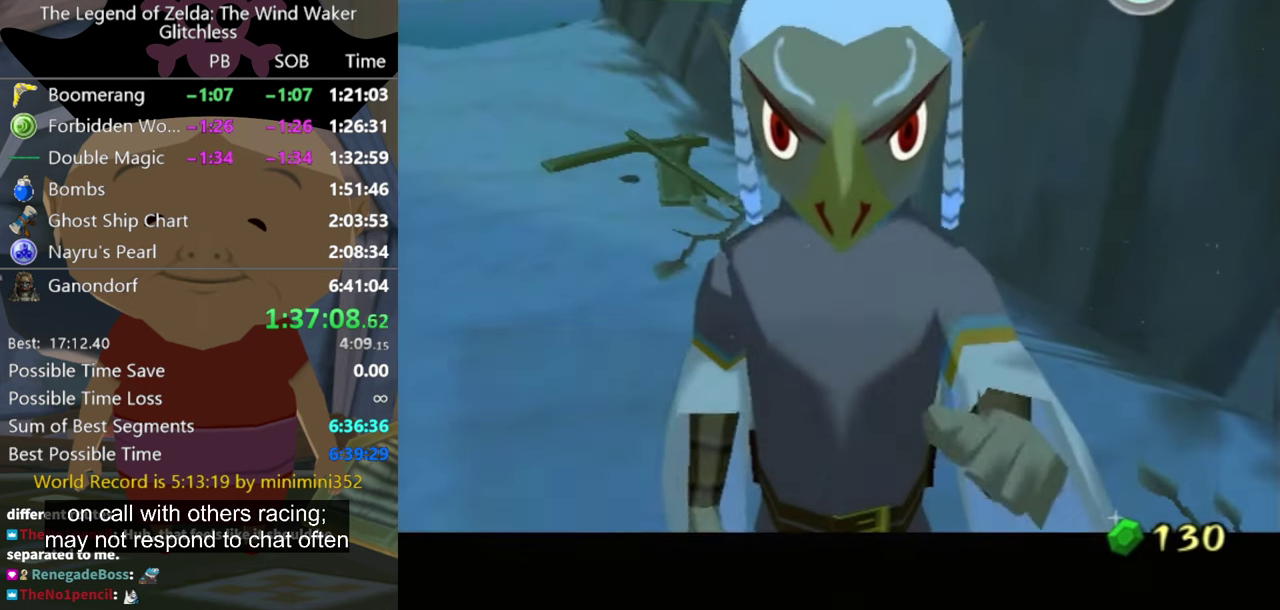
{"buttons": ["A"], "left_stick": "center", "right_stick": "center", "events": [[100, "A", "up"], [100, "B", "down"], [166, "A", "down"], [166, "B", "up"], [233, "A", "up"], [300, "A", "down"]]}
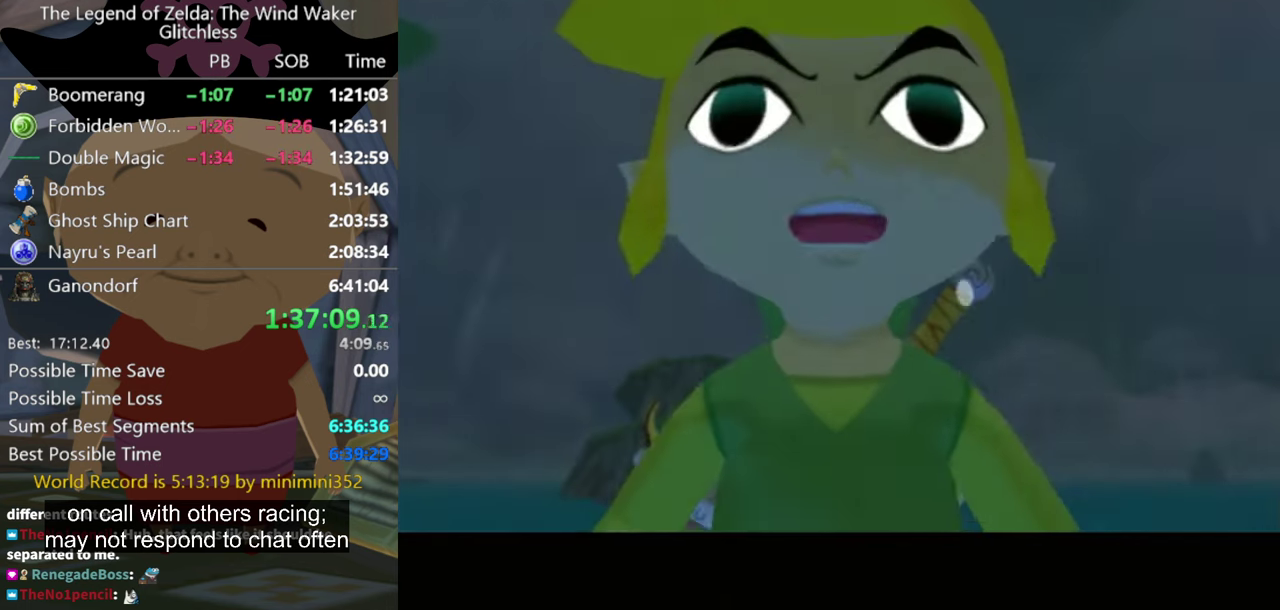
{"buttons": ["B"], "left_stick": "center", "right_stick": "center", "events": [[33, "A", "up"], [33, "B", "down"], [66, "B", "up"], [100, "A", "down"], [166, "A", "up"], [200, "B", "down"], [233, "B", "up"], [266, "A", "down"], [333, "A", "up"], [400, "A", "down"], [466, "A", "up"], [500, "B", "down"]]}
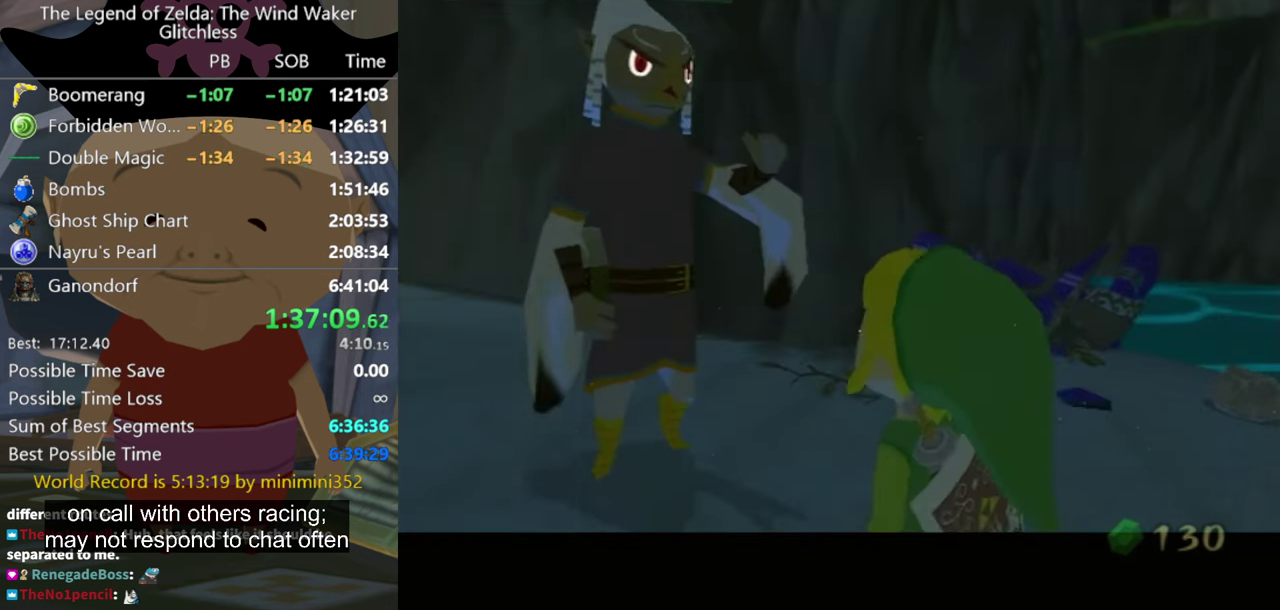
{"buttons": ["A"], "left_stick": "center", "right_stick": "center", "events": [[33, "A", "down"], [33, "B", "up"], [133, "A", "up"], [133, "B", "down"], [166, "B", "up"], [200, "A", "down"], [300, "A", "up"], [300, "B", "down"], [333, "B", "up"], [366, "A", "down"], [433, "A", "up"], [433, "B", "down"], [466, "B", "up"], [500, "A", "down"]]}
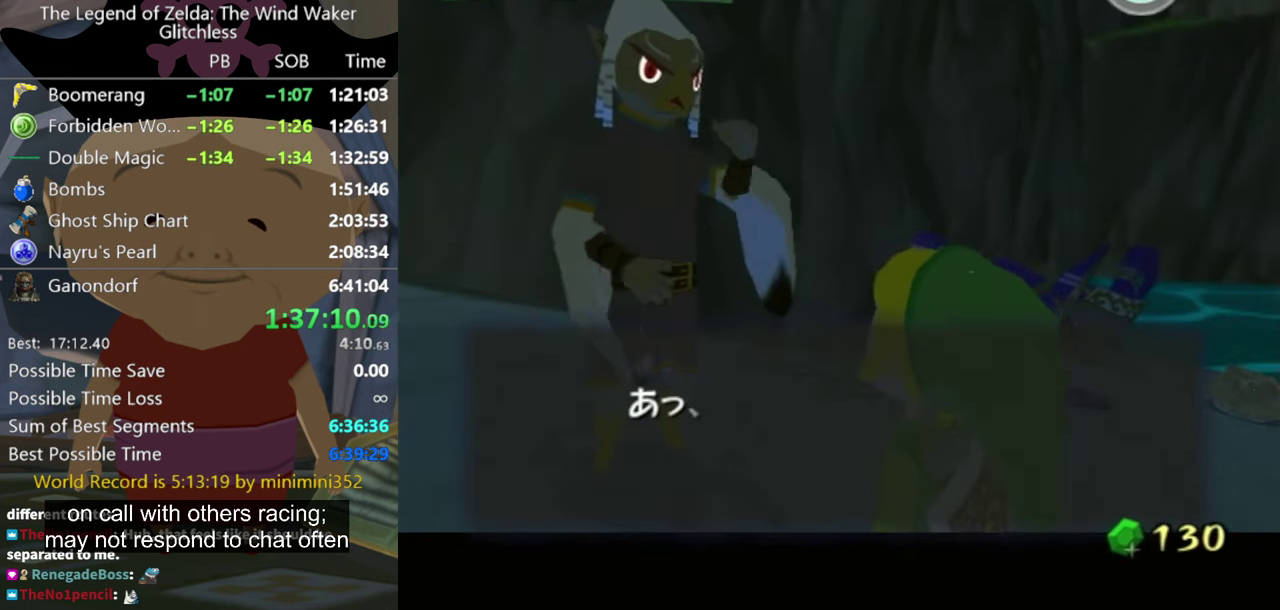
{"buttons": ["A"], "left_stick": "center", "right_stick": "center", "events": [[66, "A", "up"], [133, "A", "down"], [200, "A", "up"], [300, "A", "down"], [366, "A", "up"], [433, "A", "down"]]}
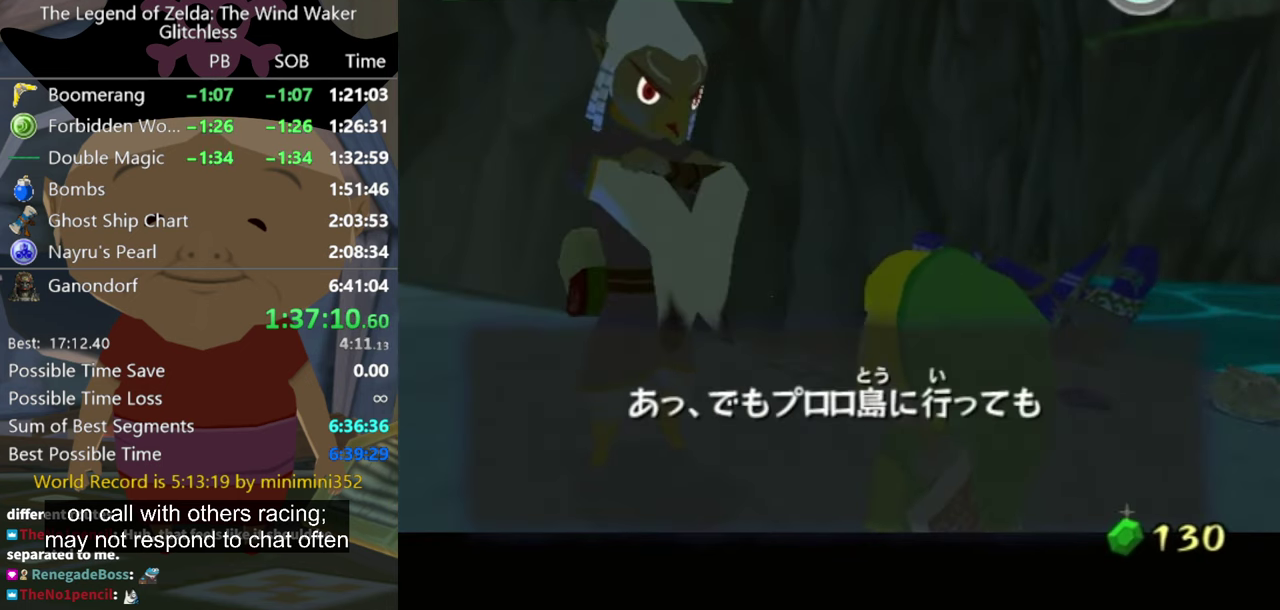
{"buttons": ["B"], "left_stick": "center", "right_stick": "center", "events": [[33, "A", "up"], [100, "A", "down"], [166, "A", "up"], [266, "A", "down"], [366, "A", "up"], [366, "B", "down"], [433, "B", "up"], [500, "B", "down"]]}
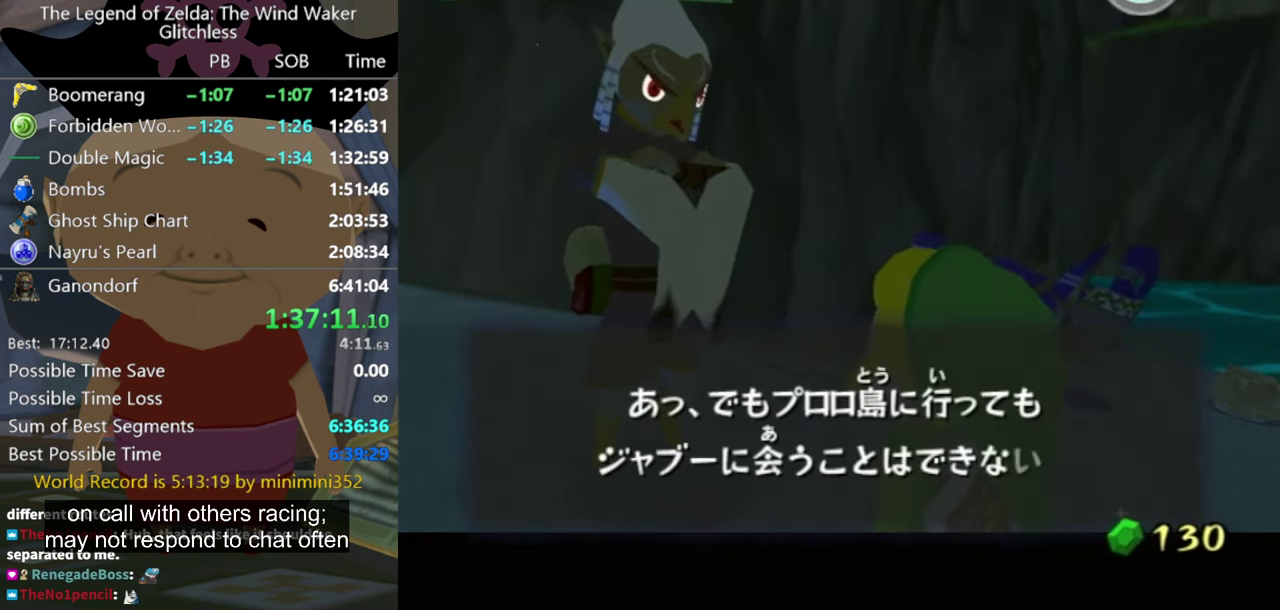
{"buttons": ["A", "B"], "left_stick": "center", "right_stick": "center", "events": [[33, "A", "down"], [66, "B", "up"], [133, "A", "up"], [167, "B", "down"], [234, "A", "down"], [234, "B", "up"], [300, "A", "up"], [367, "A", "down"], [434, "A", "up"], [467, "B", "down"], [500, "A", "down"]]}
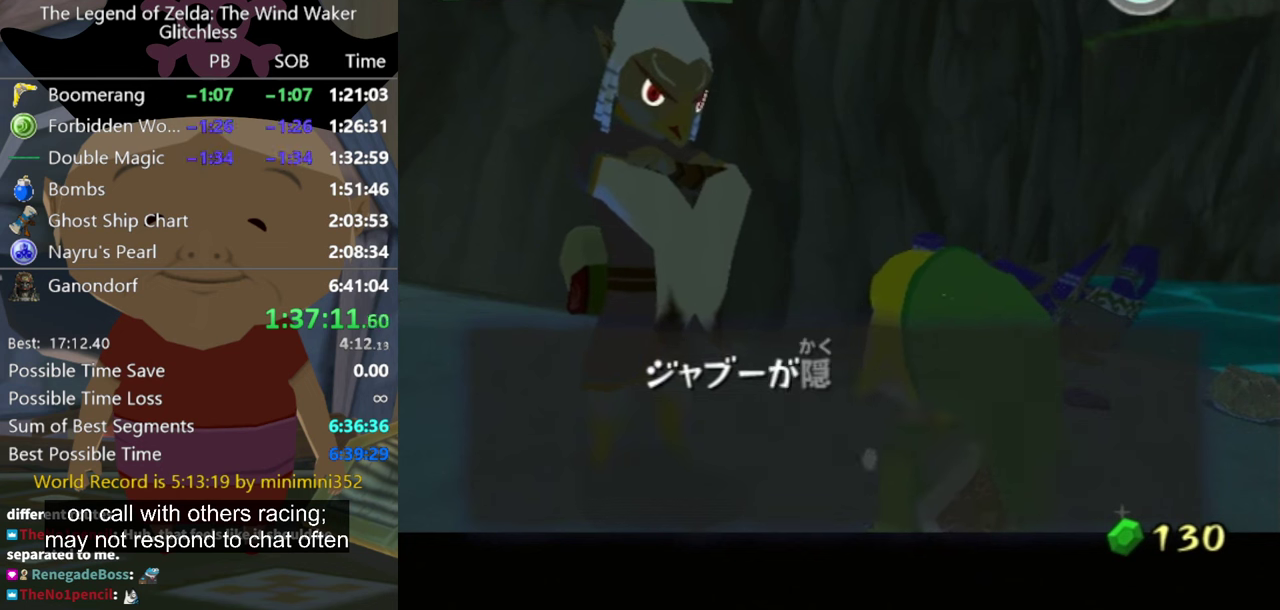
{"buttons": ["A"], "left_stick": "center", "right_stick": "center", "events": [[34, "B", "up"], [134, "B", "down"], [200, "B", "up"], [234, "A", "up"], [300, "A", "down"], [400, "A", "up"], [467, "A", "down"]]}
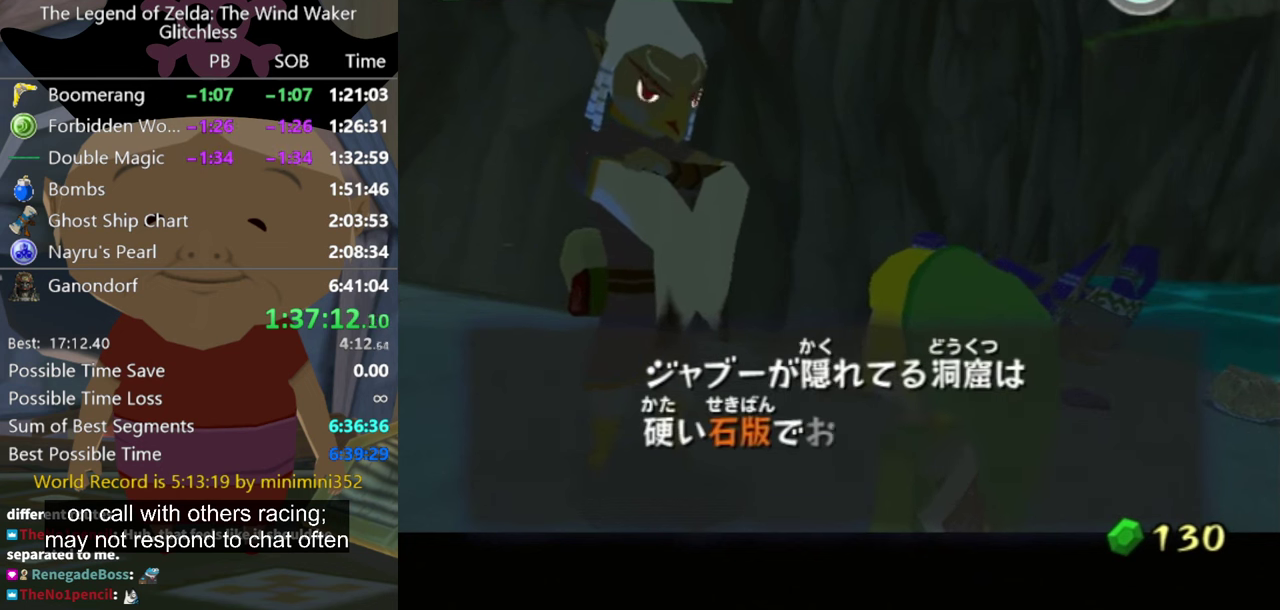
{"buttons": [], "left_stick": "center", "right_stick": "center", "events": [[34, "A", "up"], [100, "A", "down"], [100, "B", "down"], [167, "B", "up"], [200, "A", "up"], [267, "A", "down"], [367, "A", "up"], [434, "A", "down"], [434, "B", "down"], [500, "A", "up"], [500, "B", "up"]]}
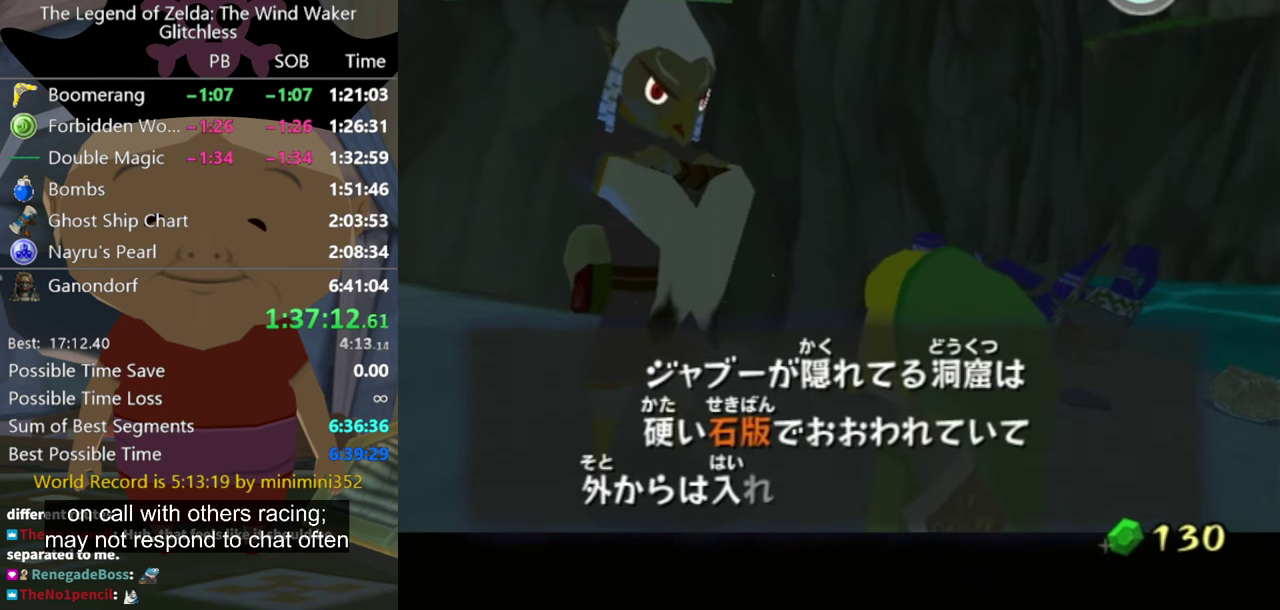
{"buttons": ["B"], "left_stick": "center", "right_stick": "center", "events": [[67, "A", "down"], [67, "B", "down"], [134, "B", "up"], [167, "A", "up"], [267, "A", "down"], [334, "A", "up"], [400, "A", "down"], [467, "A", "up"], [500, "B", "down"]]}
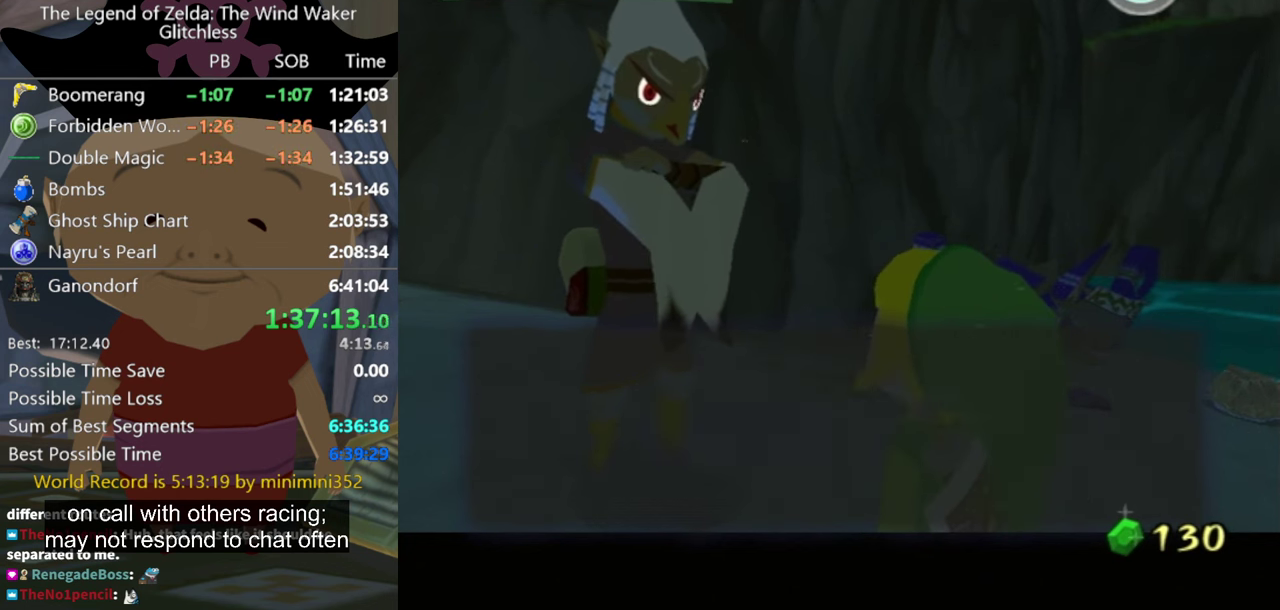
{"buttons": ["A", "B"], "left_stick": "center", "right_stick": "center", "events": [[34, "A", "down"], [67, "B", "up"], [134, "A", "up"], [200, "A", "down"], [200, "B", "down"], [234, "B", "up"], [300, "A", "up"], [367, "A", "down"], [434, "A", "up"], [500, "A", "down"], [500, "B", "down"]]}
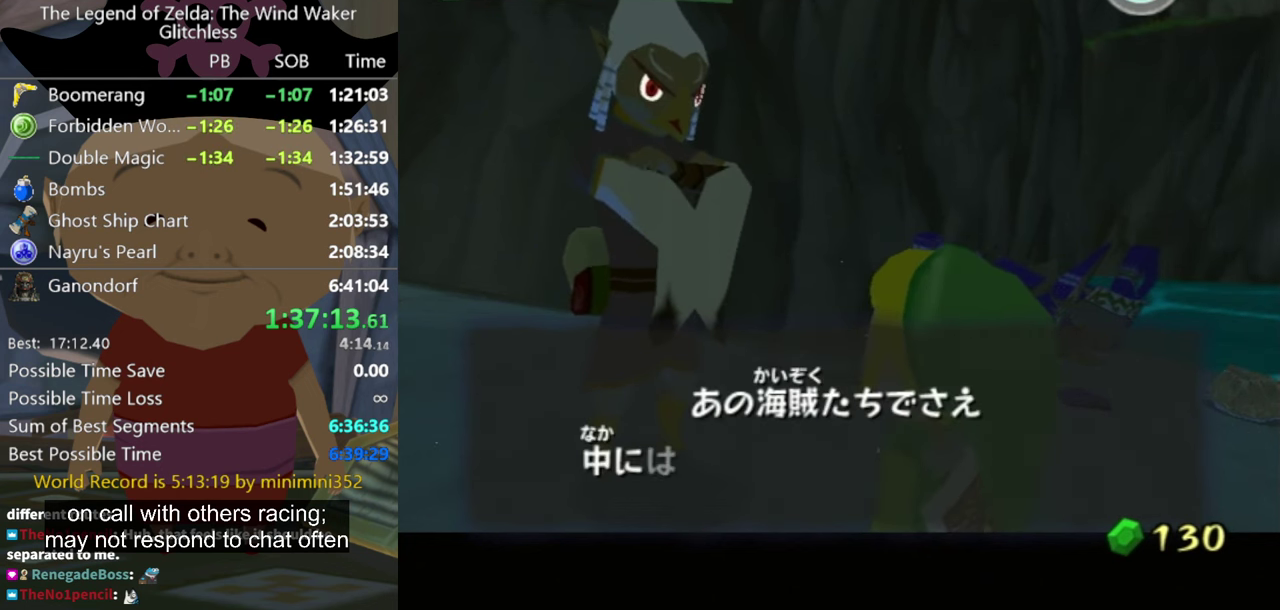
{"buttons": ["A"], "left_stick": "center", "right_stick": "center", "events": [[34, "B", "up"], [100, "A", "up"], [134, "B", "down"], [167, "A", "down"], [200, "B", "up"], [267, "A", "up"], [300, "B", "down"], [334, "A", "down"], [367, "B", "up"], [400, "A", "up"], [467, "A", "down"], [467, "B", "down"], [500, "B", "up"]]}
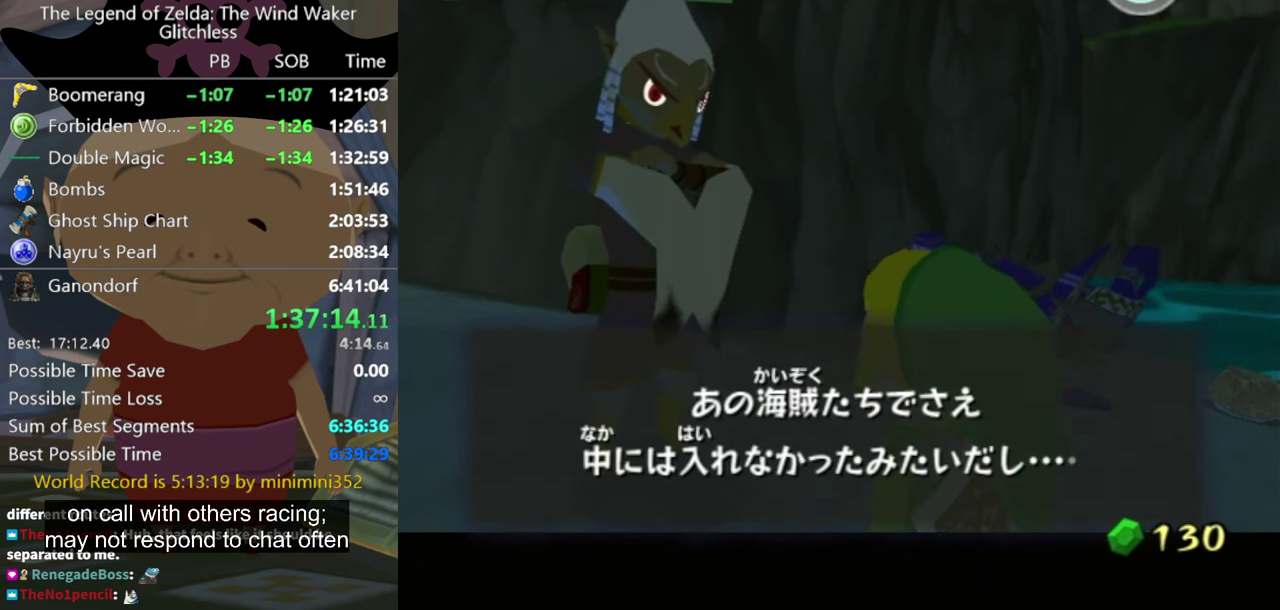
{"buttons": [], "left_stick": "center", "right_stick": "center", "events": [[67, "A", "up"], [134, "A", "down"], [200, "A", "up"], [300, "A", "down"], [367, "A", "up"], [434, "A", "down"], [500, "A", "up"]]}
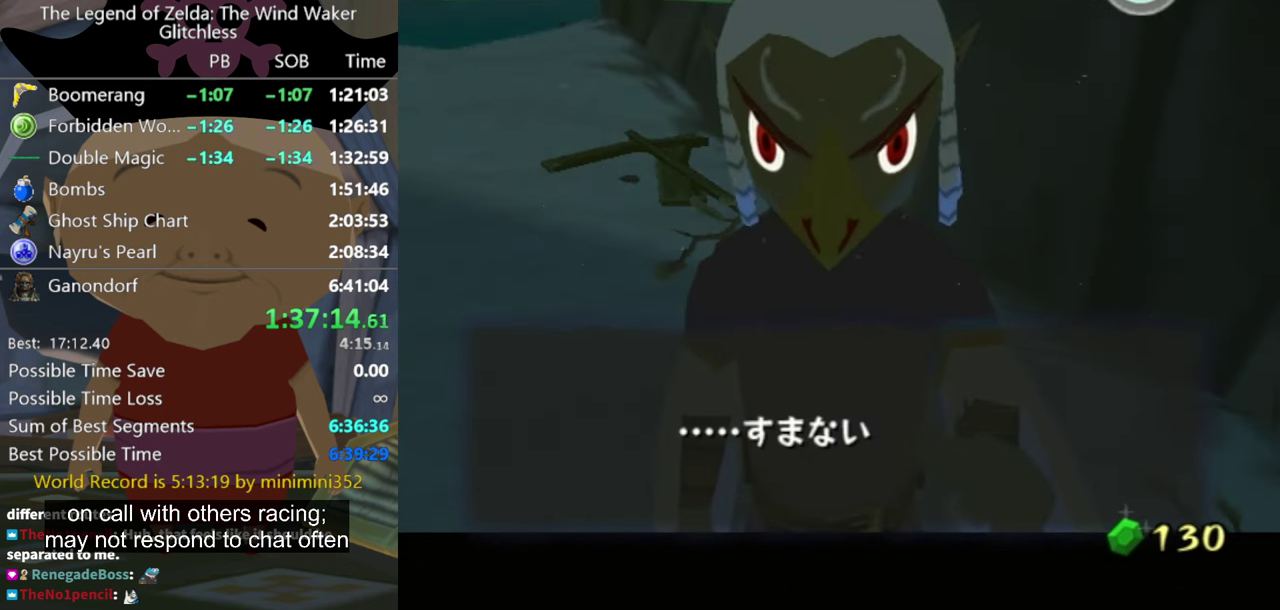
{"buttons": ["B"], "left_stick": "center", "right_stick": "center", "events": [[67, "A", "down"], [67, "B", "down"], [134, "B", "up"], [167, "A", "up"], [200, "B", "down"], [267, "A", "down"], [300, "B", "up"], [467, "A", "up"], [500, "B", "down"]]}
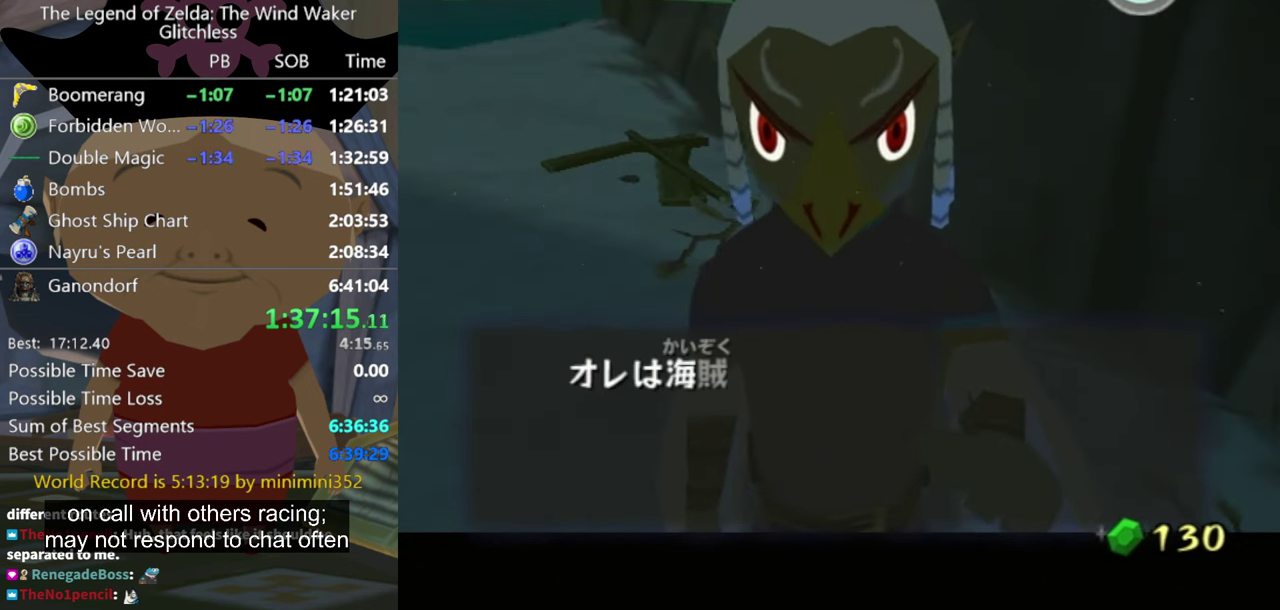
{"buttons": ["A"], "left_stick": "center", "right_stick": "center", "events": [[34, "A", "down"], [67, "B", "up"], [100, "A", "up"], [200, "A", "down"], [300, "A", "up"], [467, "A", "down"]]}
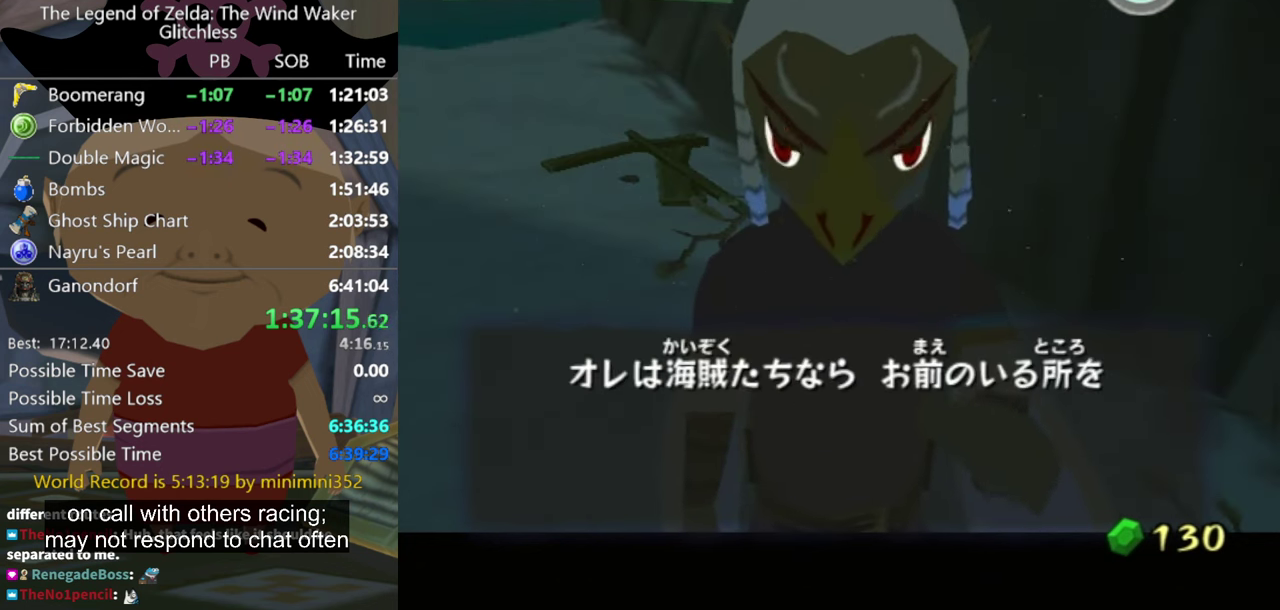
{"buttons": [], "left_stick": "center", "right_stick": "center", "events": [[67, "A", "up"], [134, "A", "down"], [134, "B", "down"], [200, "B", "up"], [234, "A", "up"], [300, "A", "down"], [367, "A", "up"], [434, "A", "down"], [500, "A", "up"]]}